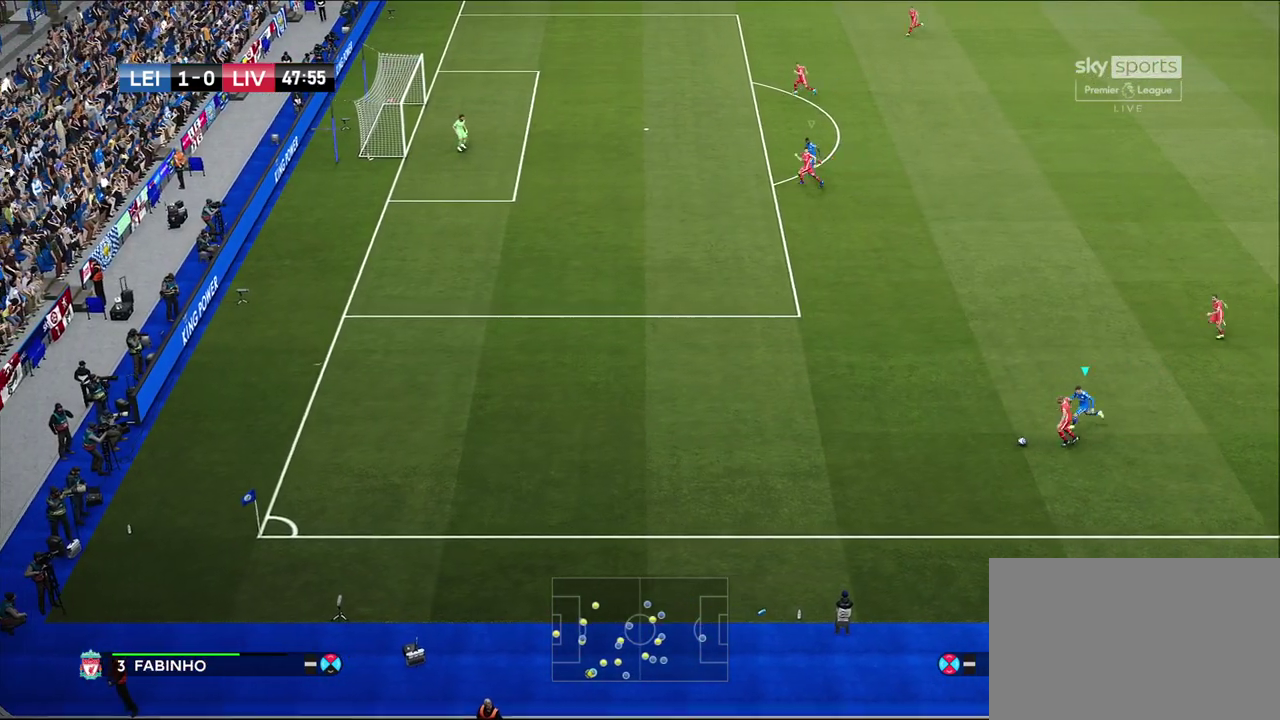
Gameplay with a controller (PlayStation layout); each line is a JSON object with the inputs held at the frame after it (dt_ms = milliseconds from this image to that frame). "events" lists button and stick changes between this image and that frame as [ms after this image, input, new state], when the widget could be followed in between.
{"dt_ms": 500, "buttons": ["CROSS", "R1", "R2"], "left_stick": "left", "right_stick": "center", "events": [[333, "CROSS", "down"]]}
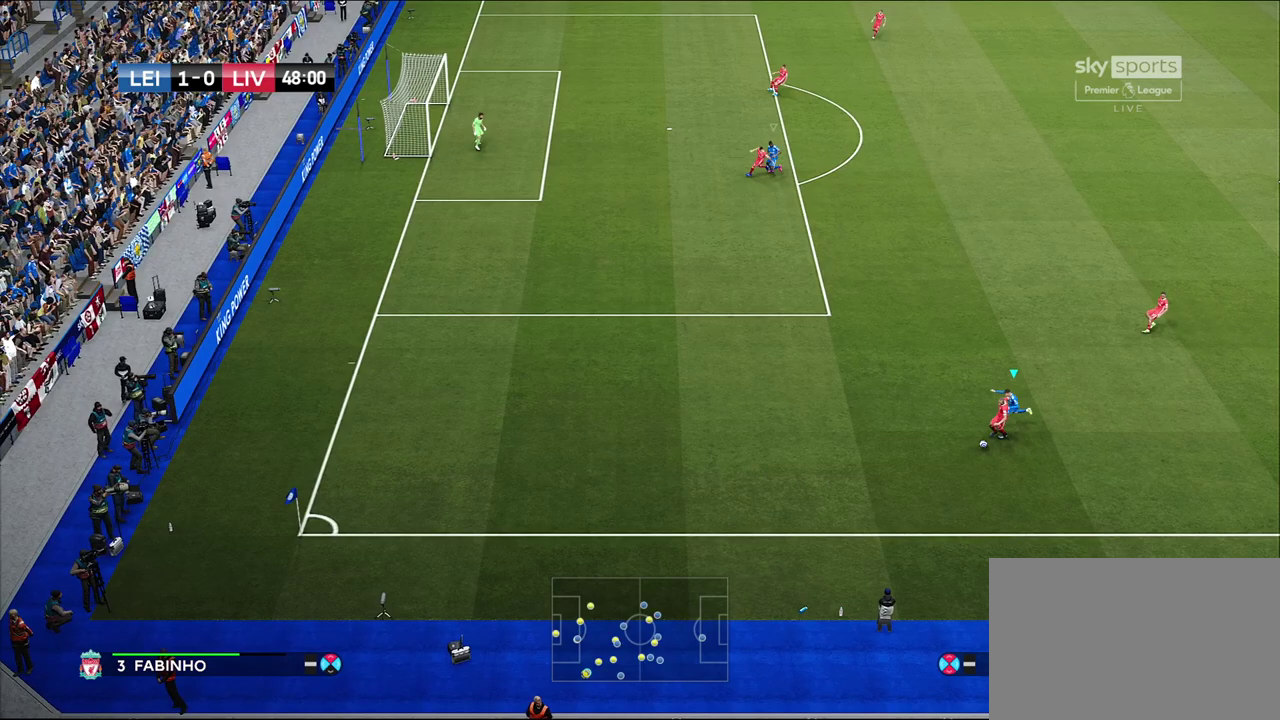
{"dt_ms": 500, "buttons": ["R1"], "left_stick": "left", "right_stick": "center", "events": [[217, "left_stick", "down-left"], [283, "left_stick", "center"], [367, "CROSS", "up"], [417, "R2", "up"], [483, "left_stick", "left"]]}
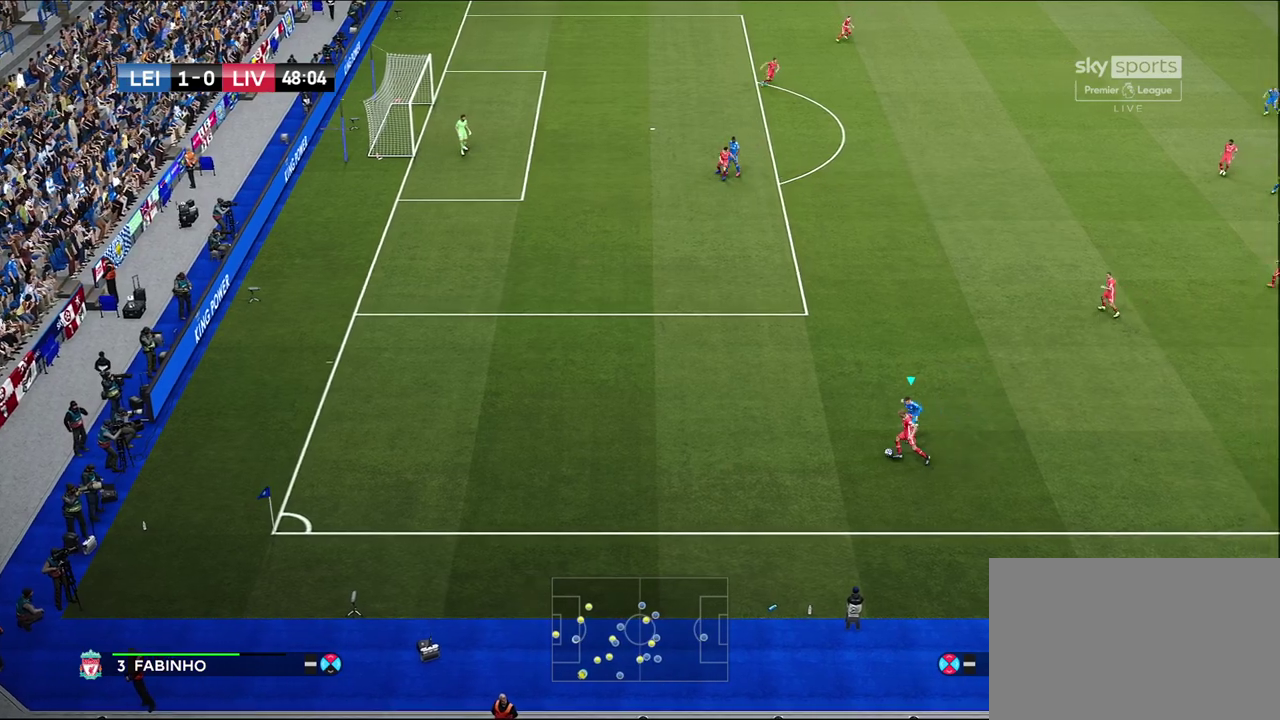
{"dt_ms": 300, "buttons": ["R1", "R2"], "left_stick": "left", "right_stick": "center", "events": [[267, "R2", "down"]]}
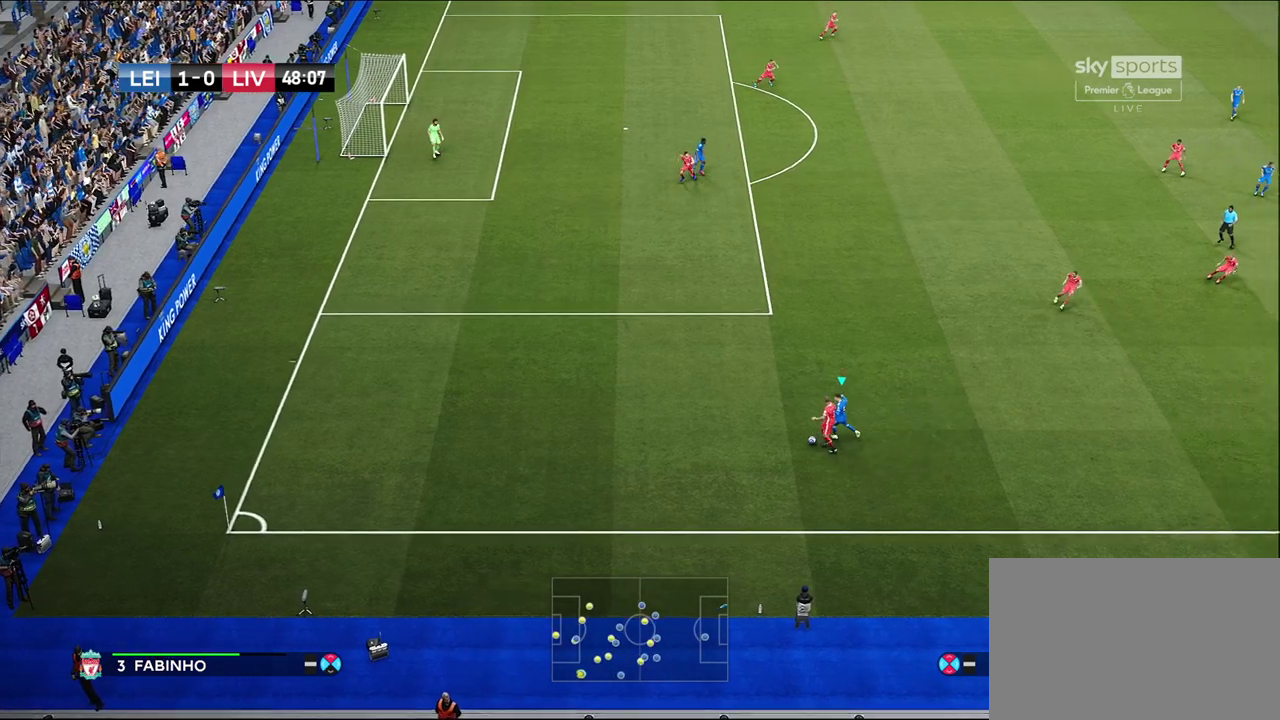
{"dt_ms": 800, "buttons": [], "left_stick": "up-right", "right_stick": "center", "events": [[83, "left_stick", "up-left"], [650, "R2", "up"], [750, "left_stick", "up-right"], [767, "R1", "up"]]}
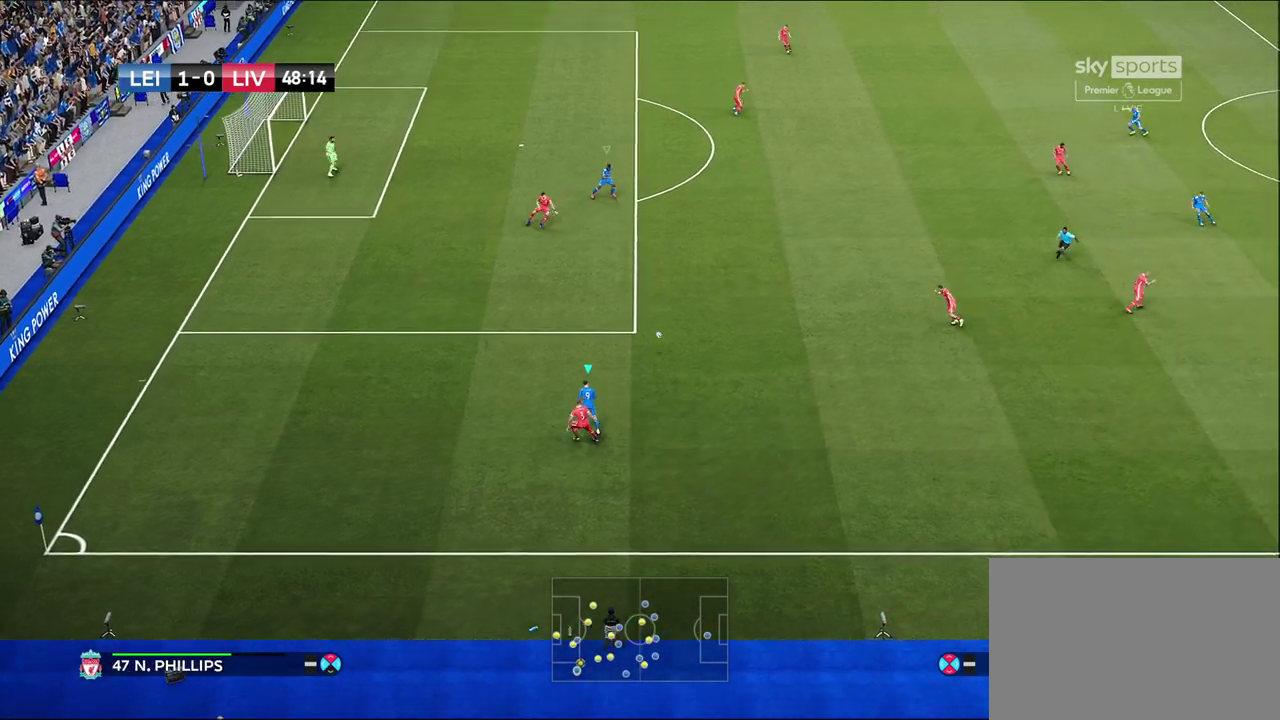
{"dt_ms": 600, "buttons": ["R1"], "left_stick": "down-right", "right_stick": "center", "events": [[33, "left_stick", "right"], [100, "R1", "down"], [100, "left_stick", "down-right"], [117, "L1", "down"], [350, "L1", "up"]]}
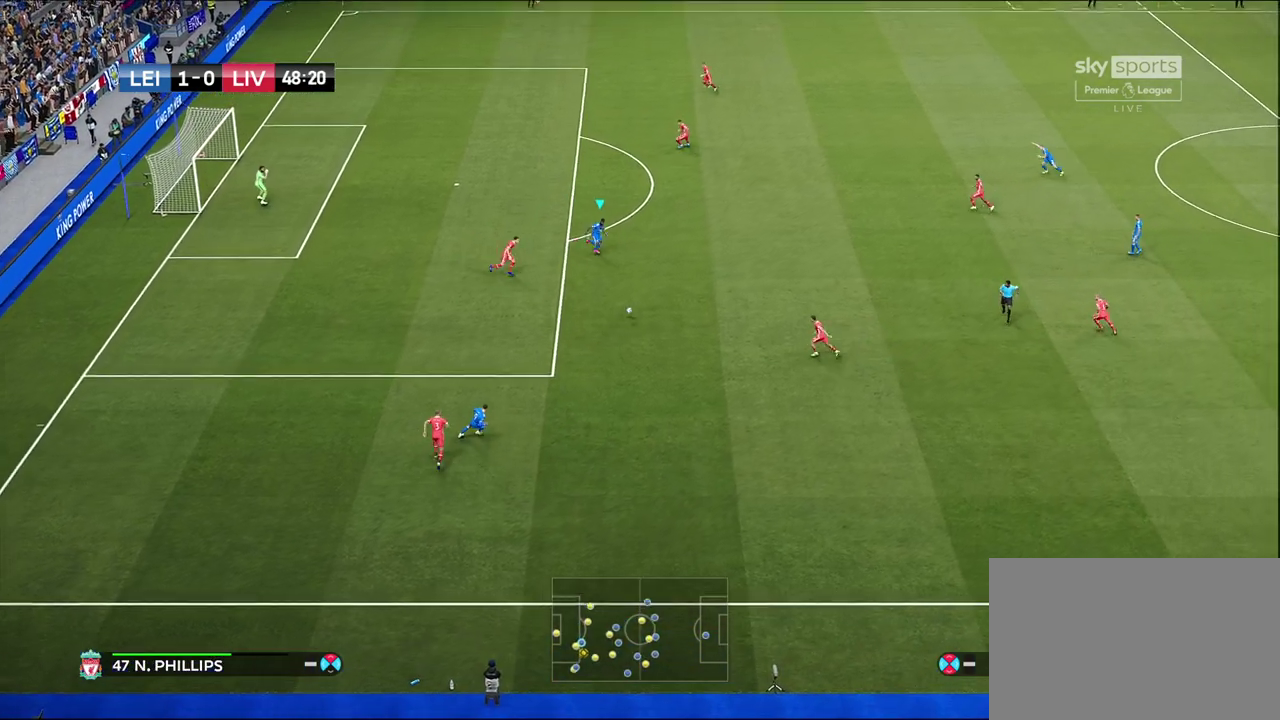
{"dt_ms": 300, "buttons": [], "left_stick": "up-right", "right_stick": "center", "events": [[100, "R1", "up"], [150, "left_stick", "up-right"]]}
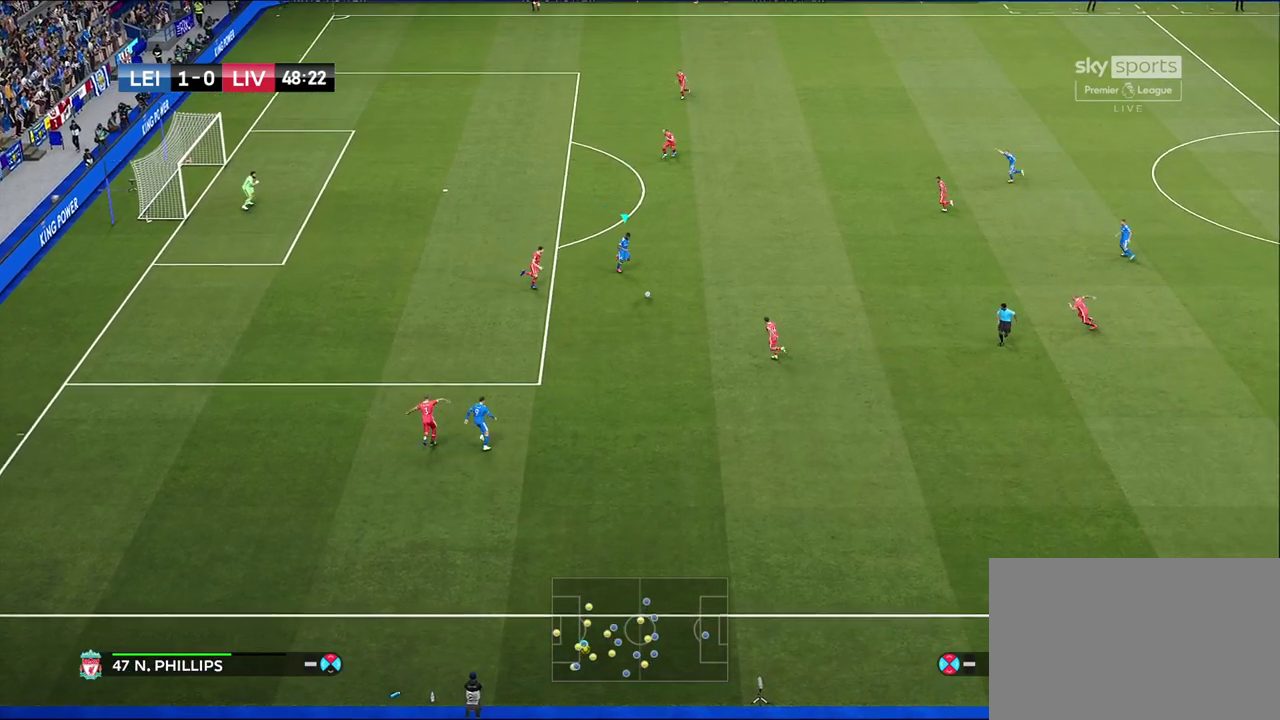
{"dt_ms": 400, "buttons": [], "left_stick": "up-right", "right_stick": "center", "events": []}
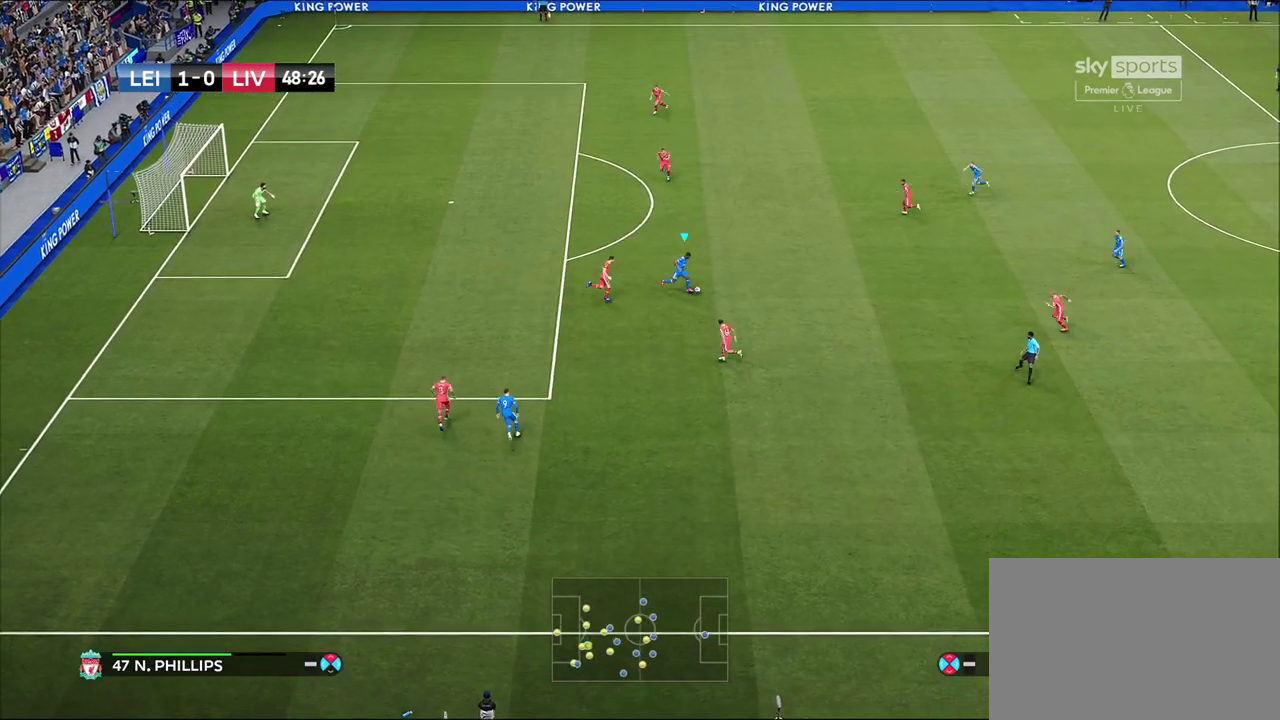
{"dt_ms": 600, "buttons": [], "left_stick": "up-right", "right_stick": "center", "events": []}
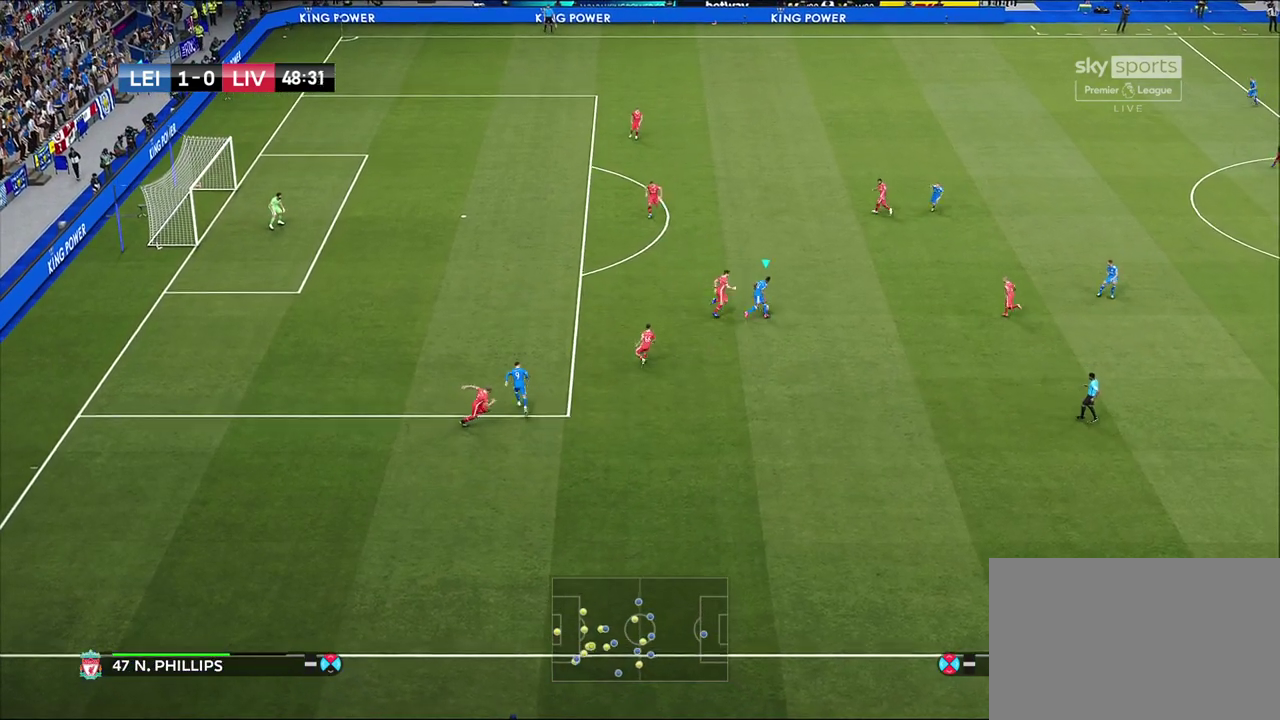
{"dt_ms": 600, "buttons": [], "left_stick": "up", "right_stick": "center", "events": [[250, "left_stick", "up"]]}
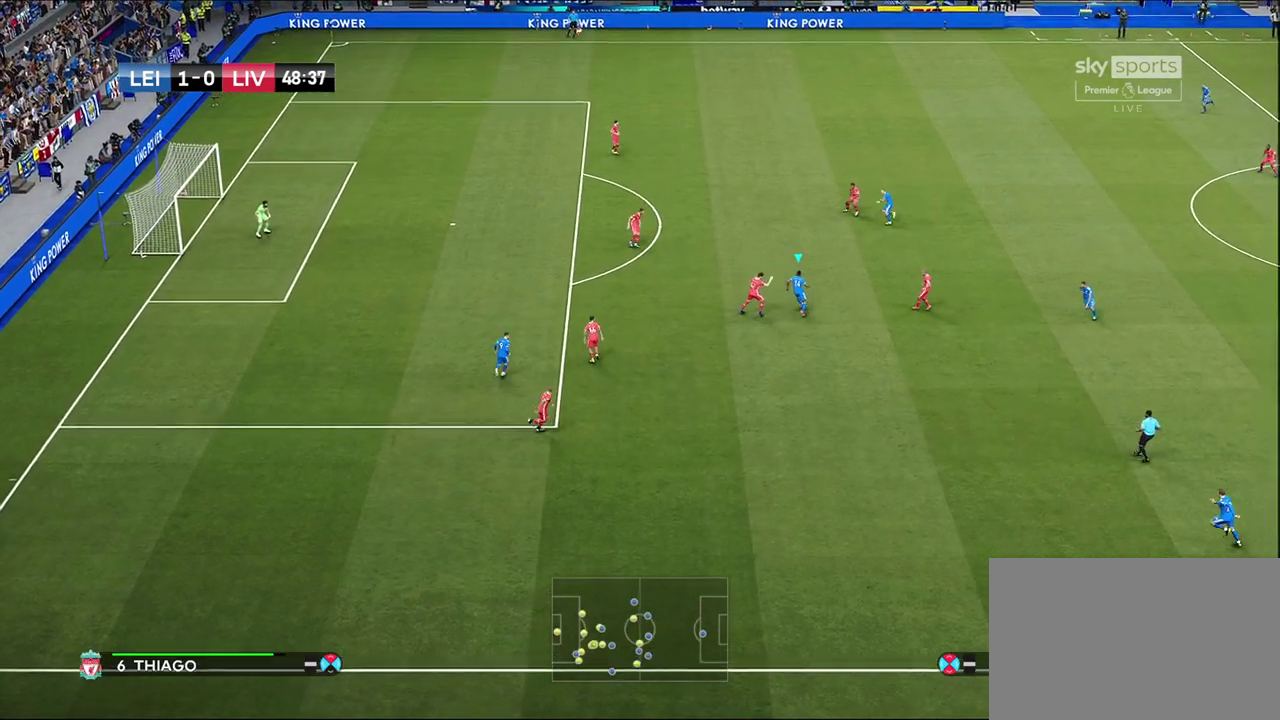
{"dt_ms": 400, "buttons": [], "left_stick": "up-right", "right_stick": "center", "events": [[367, "left_stick", "up-right"]]}
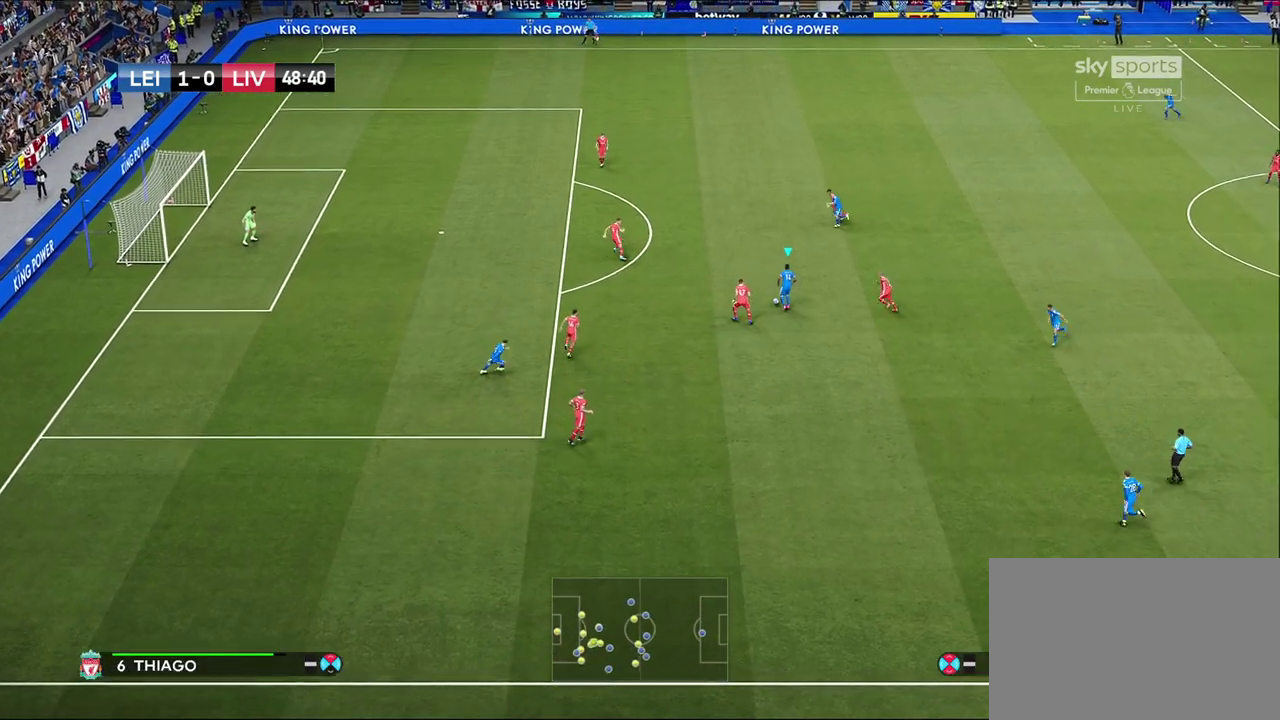
{"dt_ms": 300, "buttons": [], "left_stick": "up", "right_stick": "center", "events": [[217, "left_stick", "up"]]}
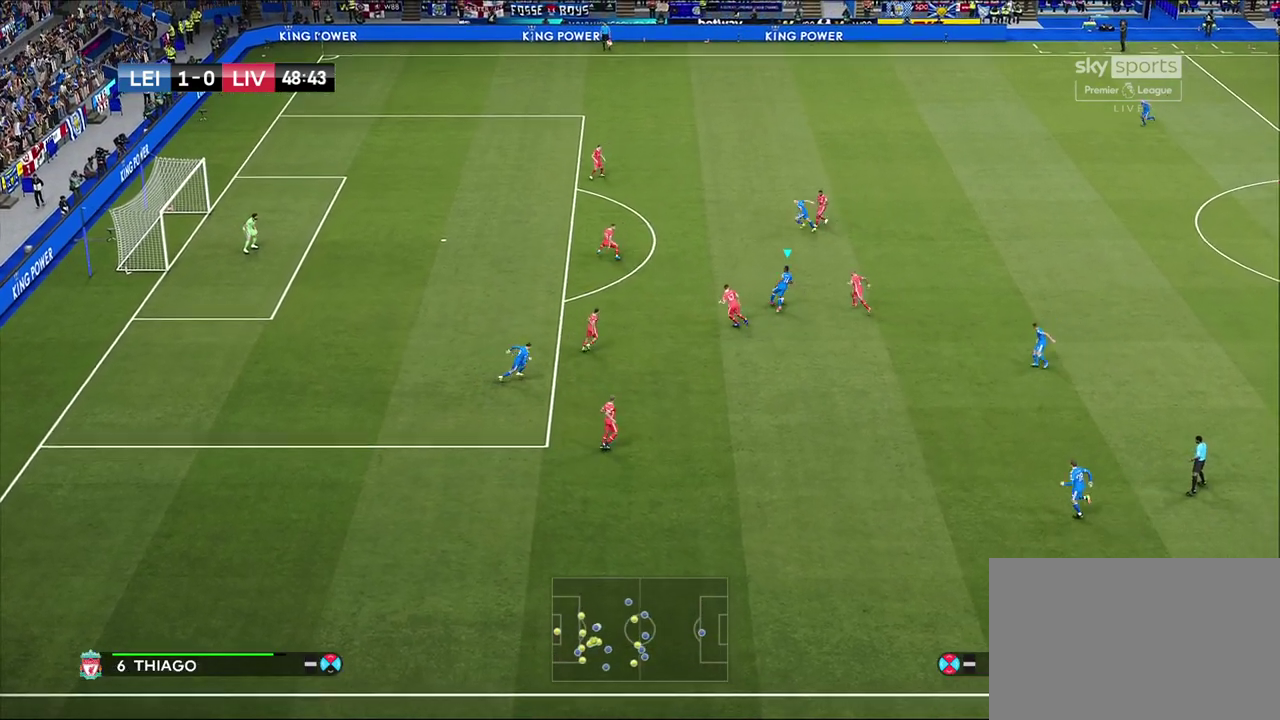
{"dt_ms": 600, "buttons": ["R2"], "left_stick": "up-left", "right_stick": "center", "events": [[33, "left_stick", "up-left"], [583, "R2", "down"]]}
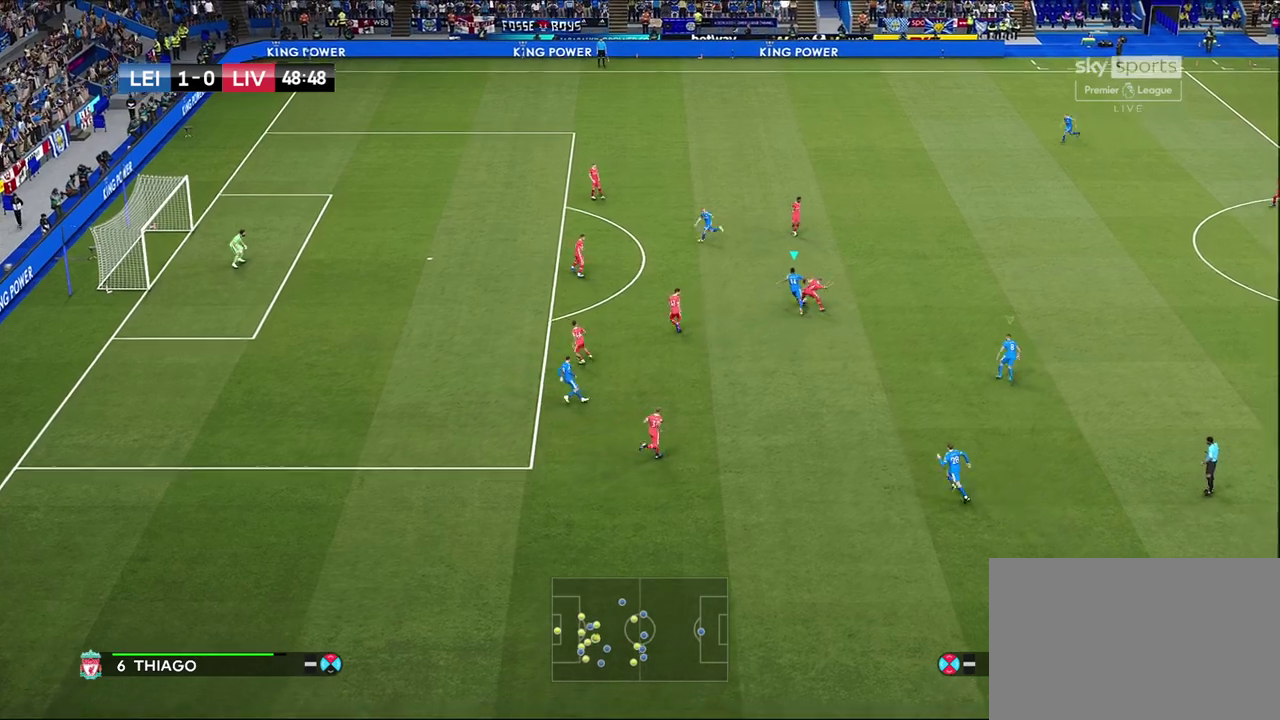
{"dt_ms": 600, "buttons": [], "left_stick": "right", "right_stick": "center", "events": [[233, "R2", "up"], [300, "left_stick", "up"], [350, "left_stick", "up-right"], [583, "left_stick", "right"]]}
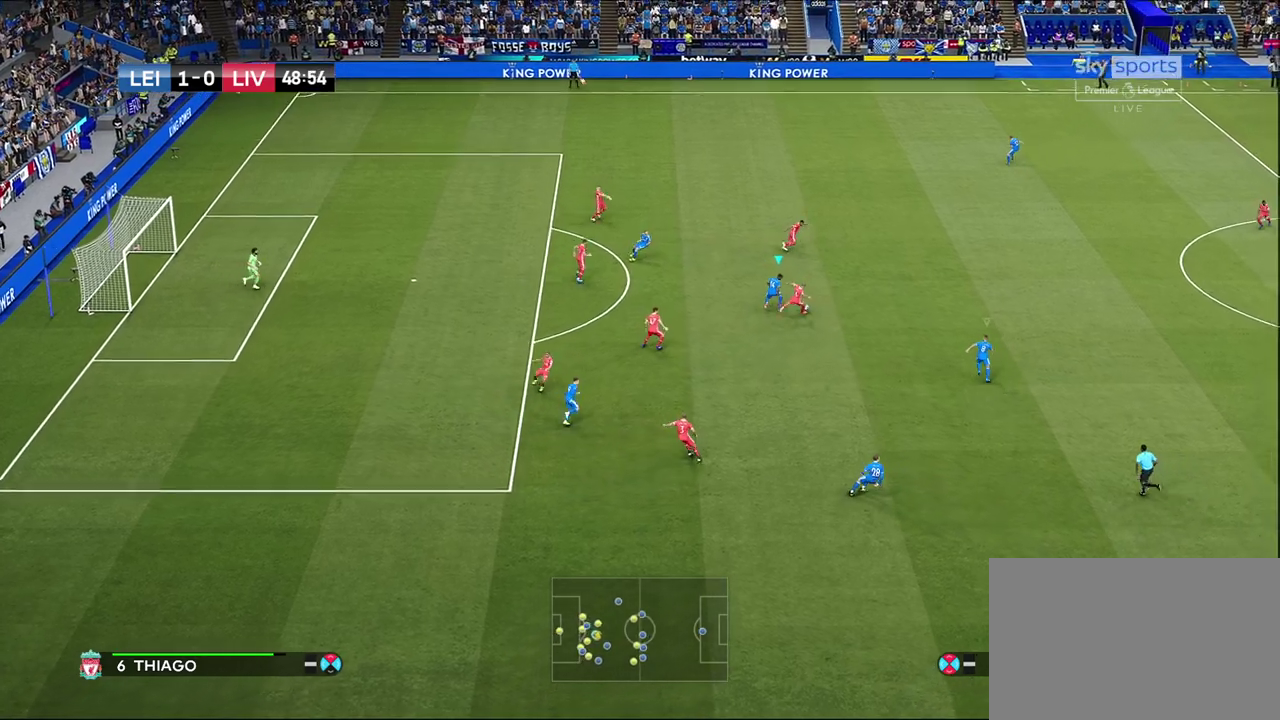
{"dt_ms": 500, "buttons": [], "left_stick": "right", "right_stick": "center", "events": [[100, "R1", "down"], [467, "R1", "up"]]}
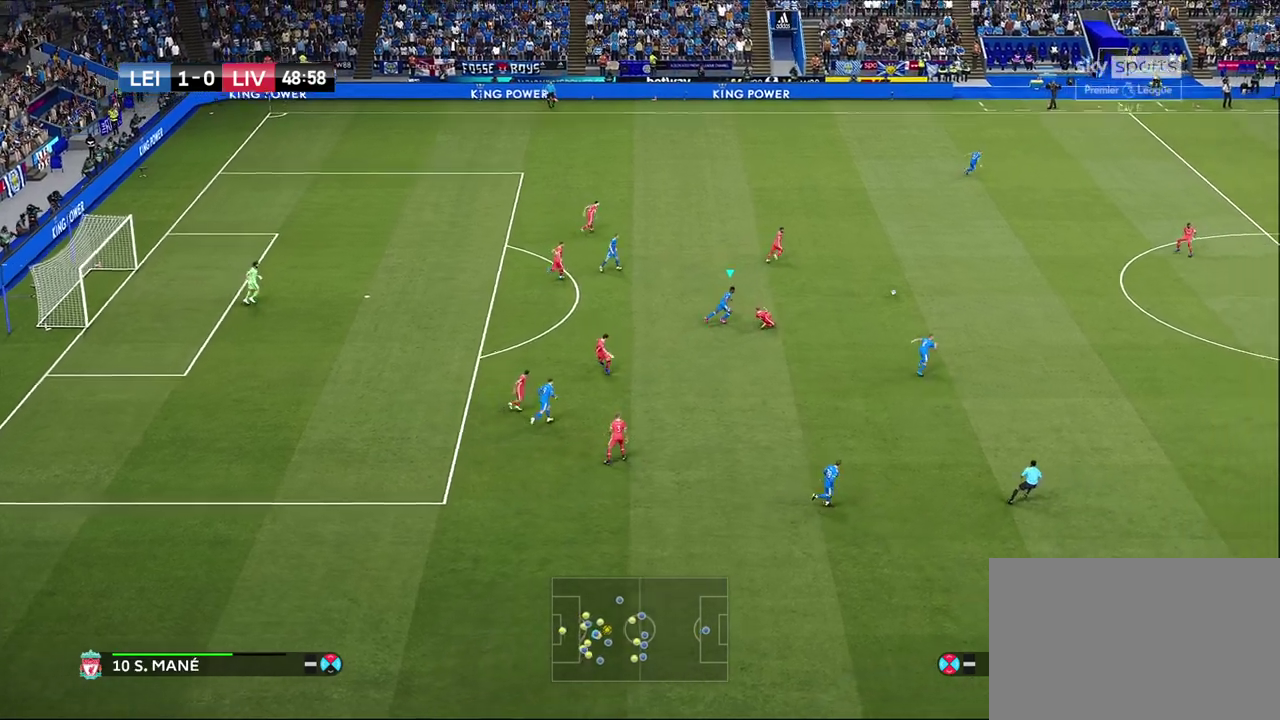
{"dt_ms": 500, "buttons": [], "left_stick": "up-right", "right_stick": "down-left", "events": [[17, "left_stick", "center"], [433, "right_stick", "down-left"], [450, "left_stick", "up-right"]]}
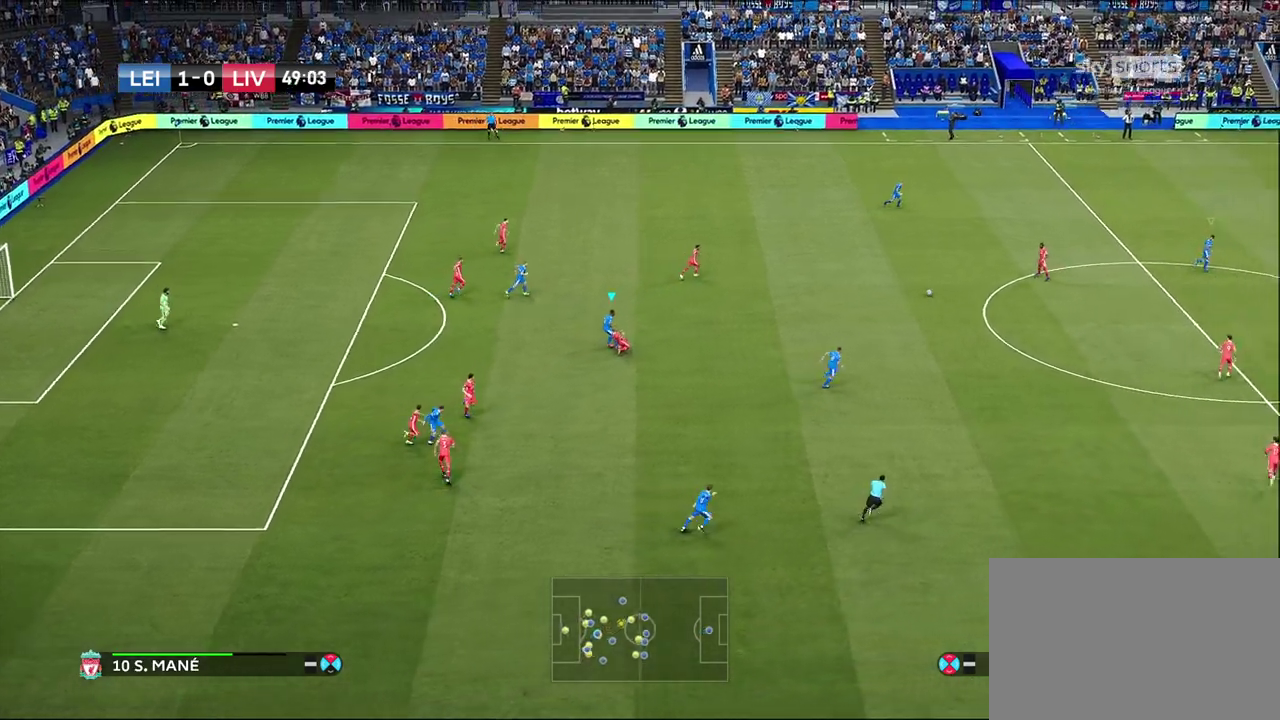
{"dt_ms": 500, "buttons": ["R1"], "left_stick": "up-right", "right_stick": "center", "events": [[33, "right_stick", "center"], [100, "R1", "down"]]}
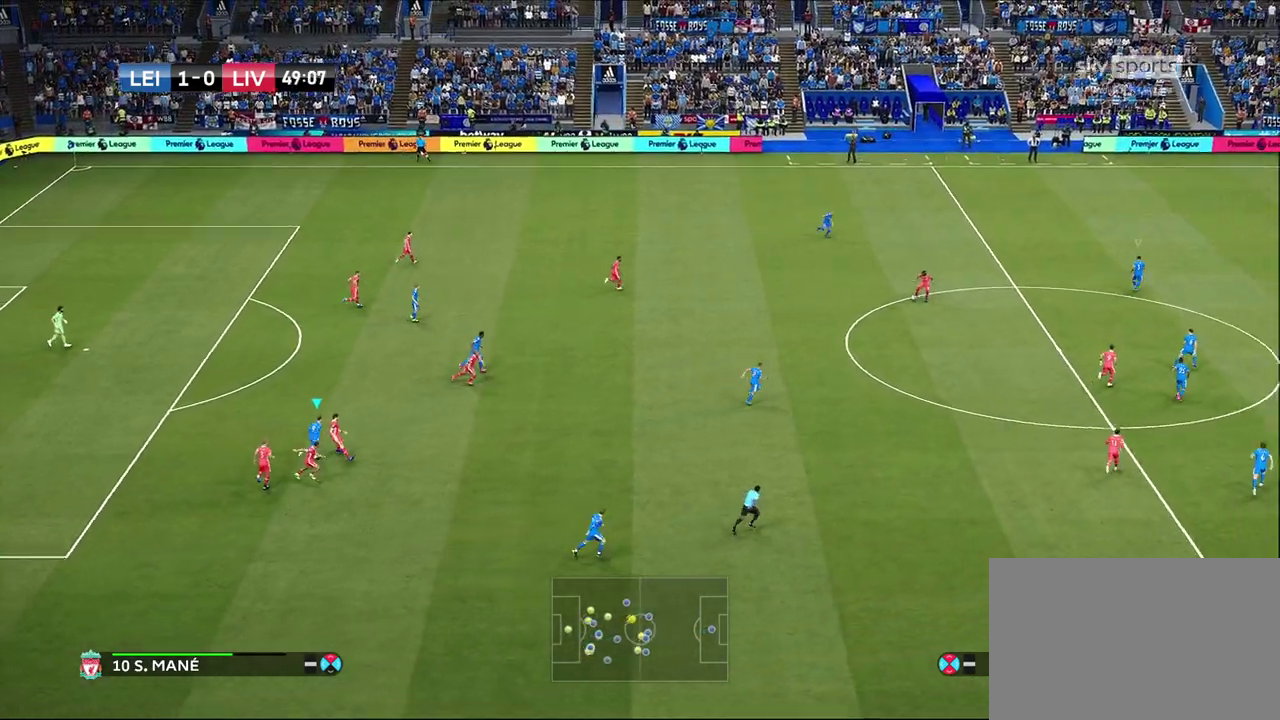
{"dt_ms": 300, "buttons": ["R1"], "left_stick": "right", "right_stick": "center", "events": [[17, "left_stick", "right"], [67, "right_stick", "down-left"], [117, "right_stick", "center"]]}
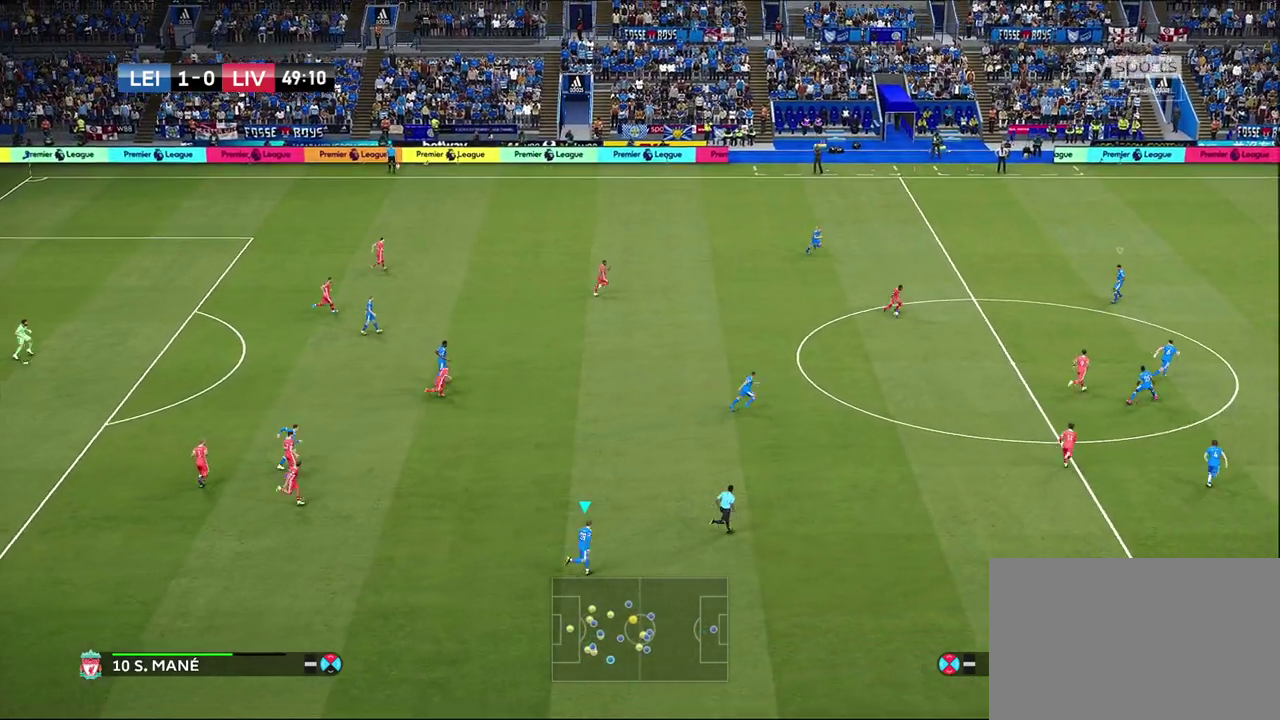
{"dt_ms": 600, "buttons": ["R1"], "left_stick": "up-right", "right_stick": "center", "events": [[383, "L1", "down"], [483, "left_stick", "up-right"], [567, "L1", "up"]]}
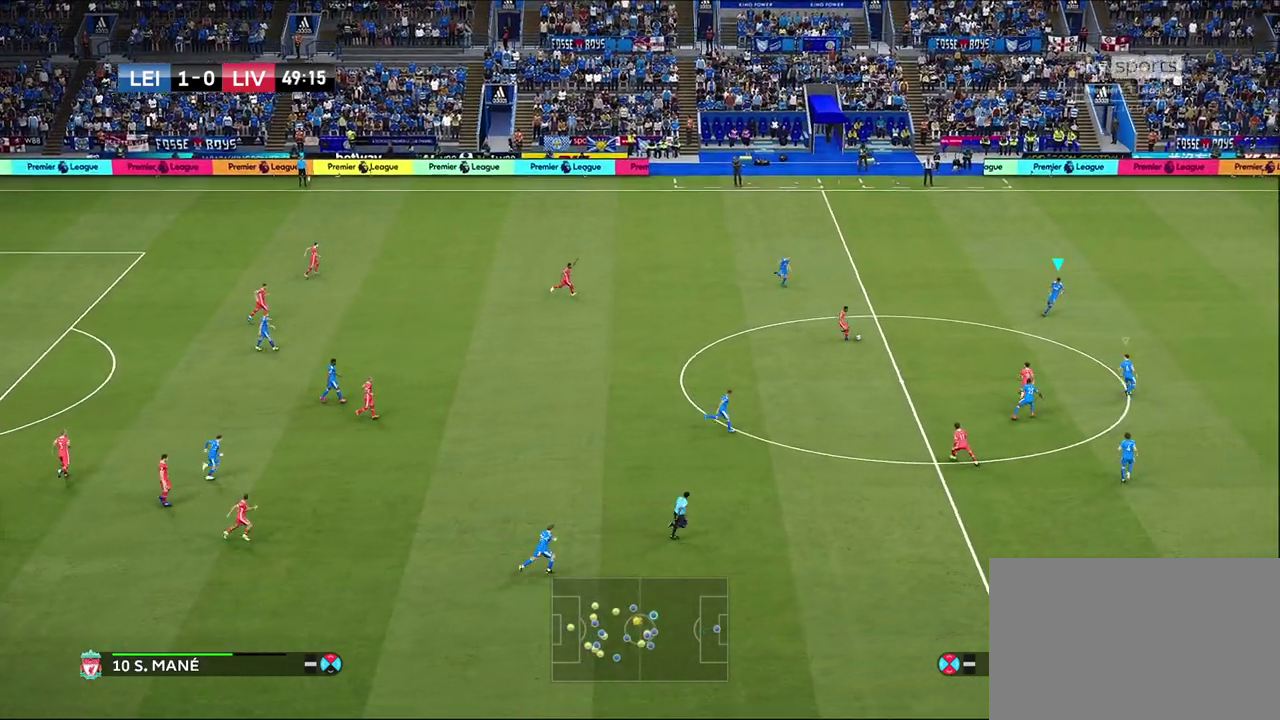
{"dt_ms": 600, "buttons": [], "left_stick": "right", "right_stick": "center", "events": [[83, "left_stick", "right"], [267, "R1", "up"], [400, "right_stick", "down-left"], [517, "right_stick", "center"]]}
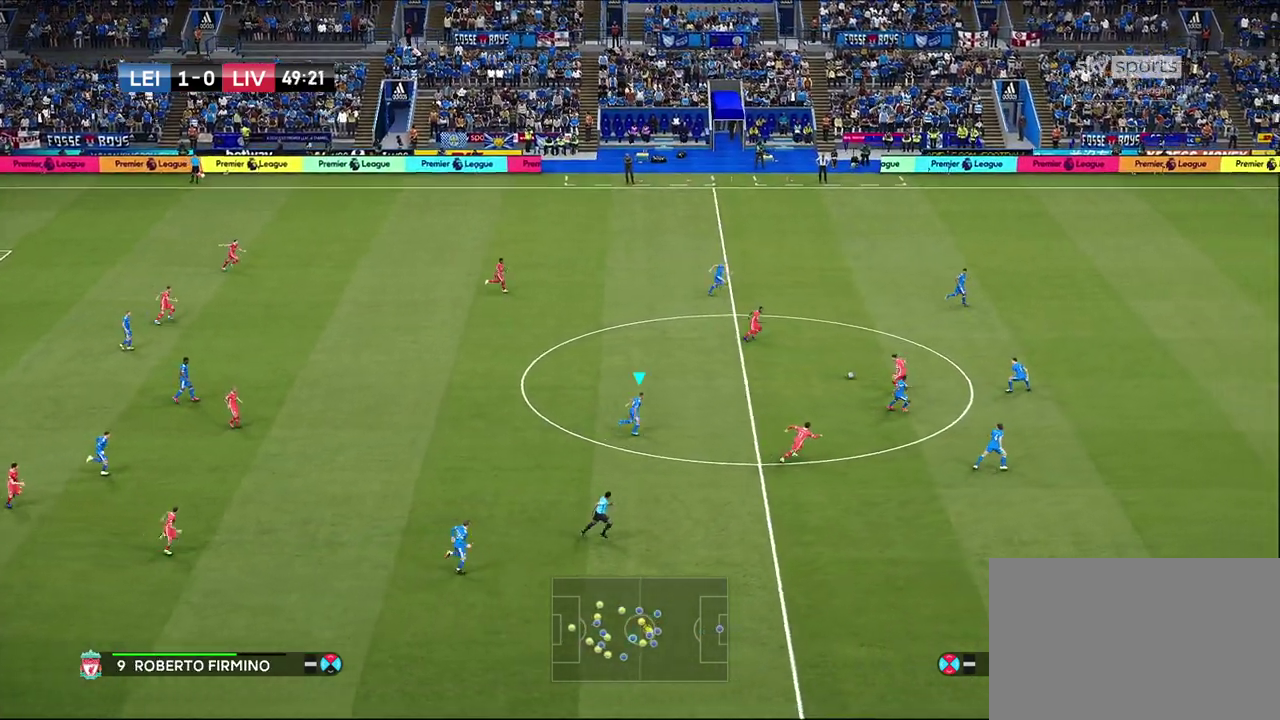
{"dt_ms": 300, "buttons": ["L1"], "left_stick": "up-right", "right_stick": "center", "events": [[117, "left_stick", "up-right"], [300, "L1", "down"]]}
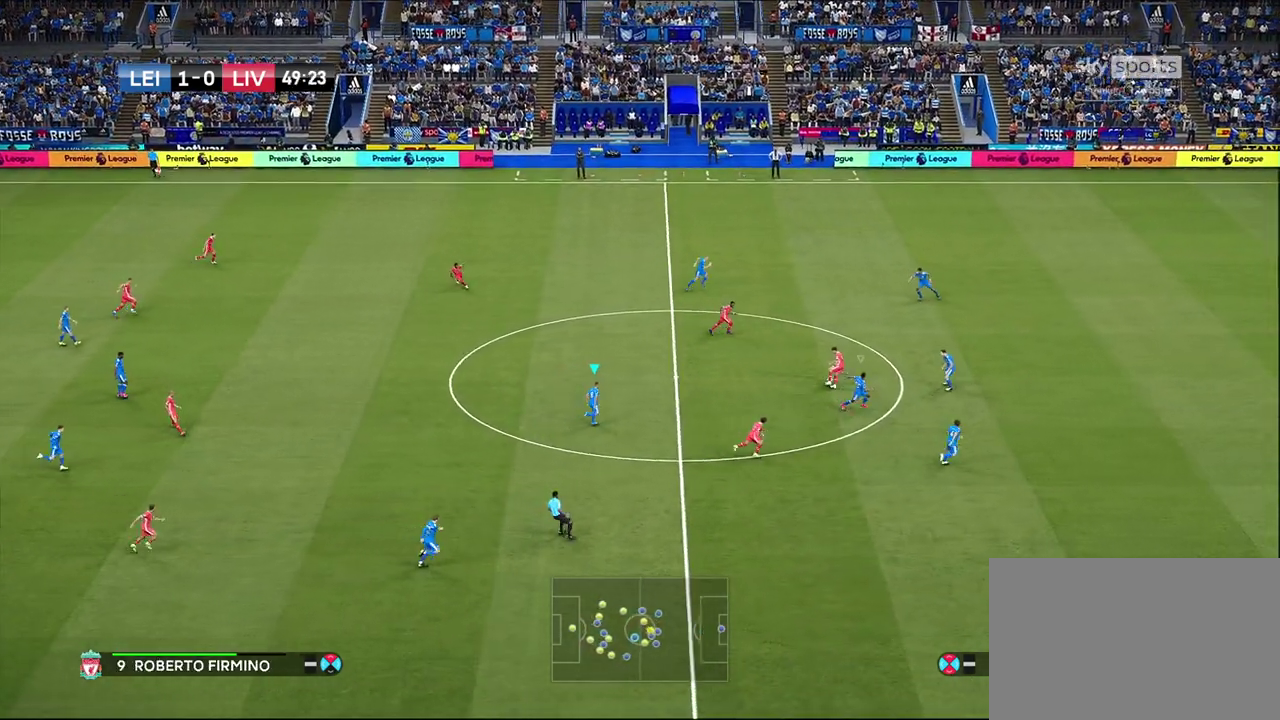
{"dt_ms": 700, "buttons": ["R1"], "left_stick": "up-right", "right_stick": "center", "events": [[183, "L1", "up"], [300, "R1", "down"]]}
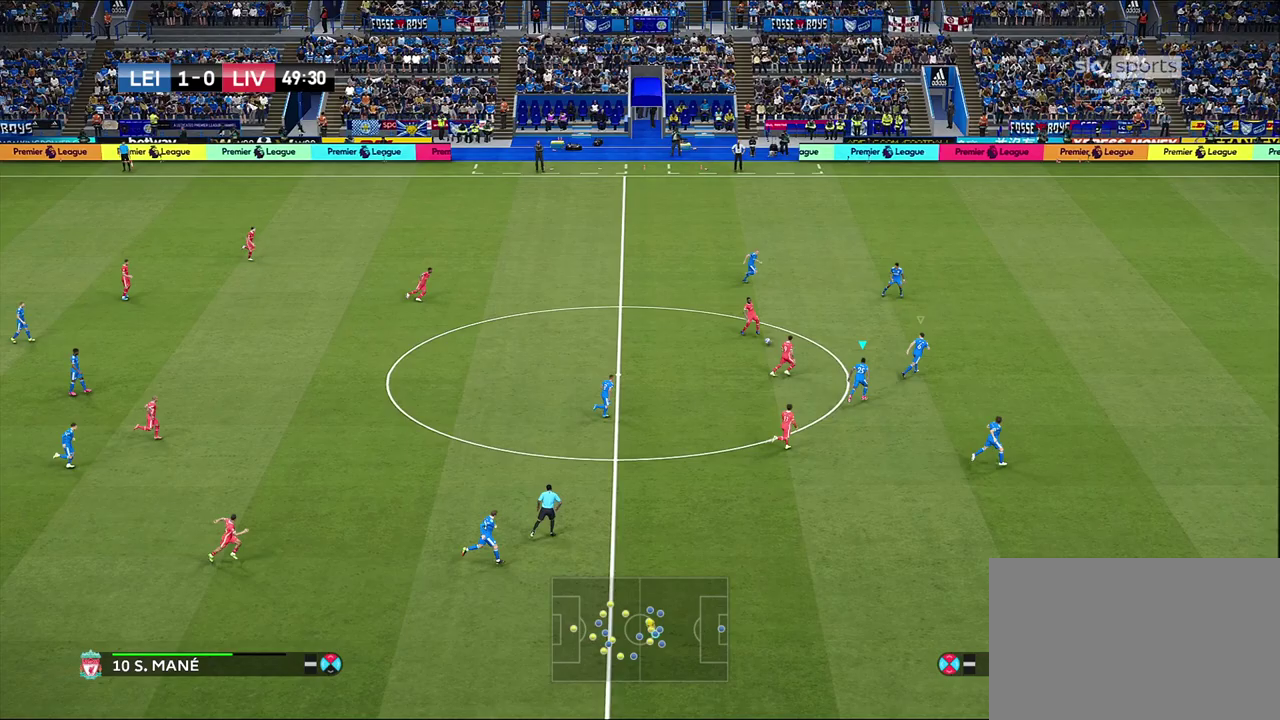
{"dt_ms": 500, "buttons": ["CROSS", "R1"], "left_stick": "up-right", "right_stick": "center", "events": [[267, "CROSS", "down"], [333, "left_stick", "up"], [383, "left_stick", "up-right"], [433, "left_stick", "up"], [500, "left_stick", "up-right"]]}
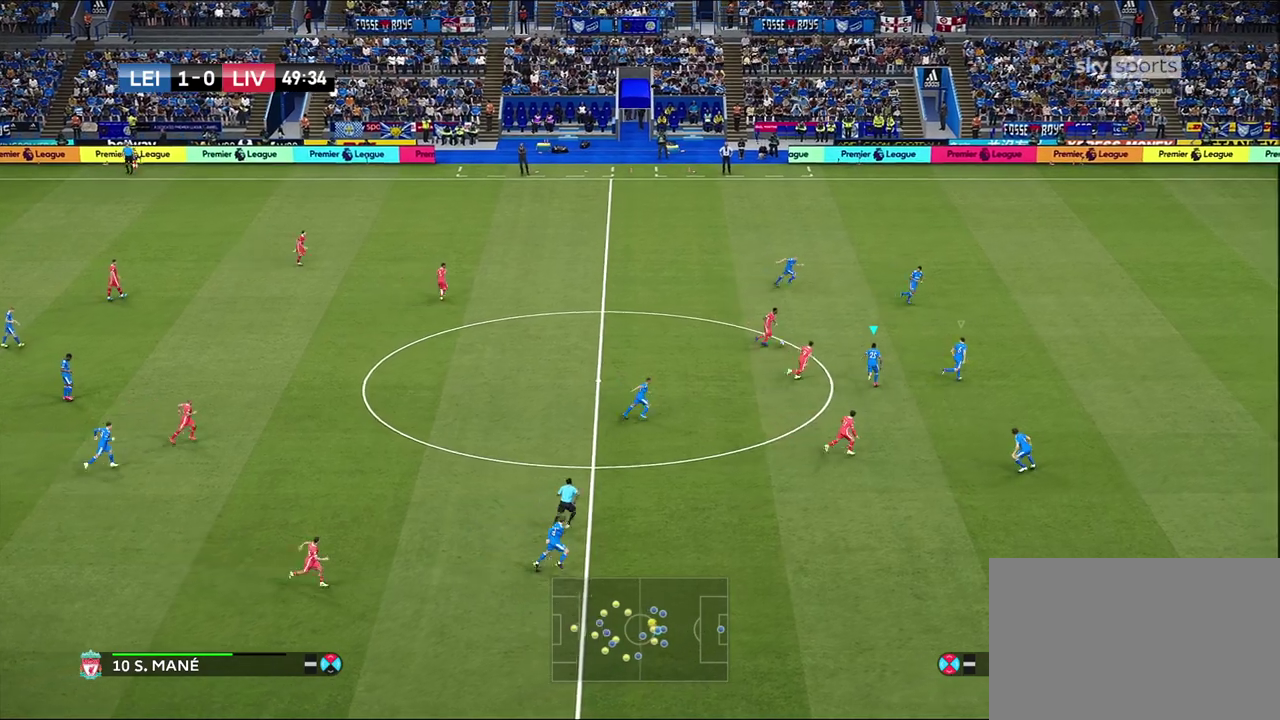
{"dt_ms": 400, "buttons": ["CROSS"], "left_stick": "center", "right_stick": "center", "events": [[250, "left_stick", "center"], [400, "R1", "up"]]}
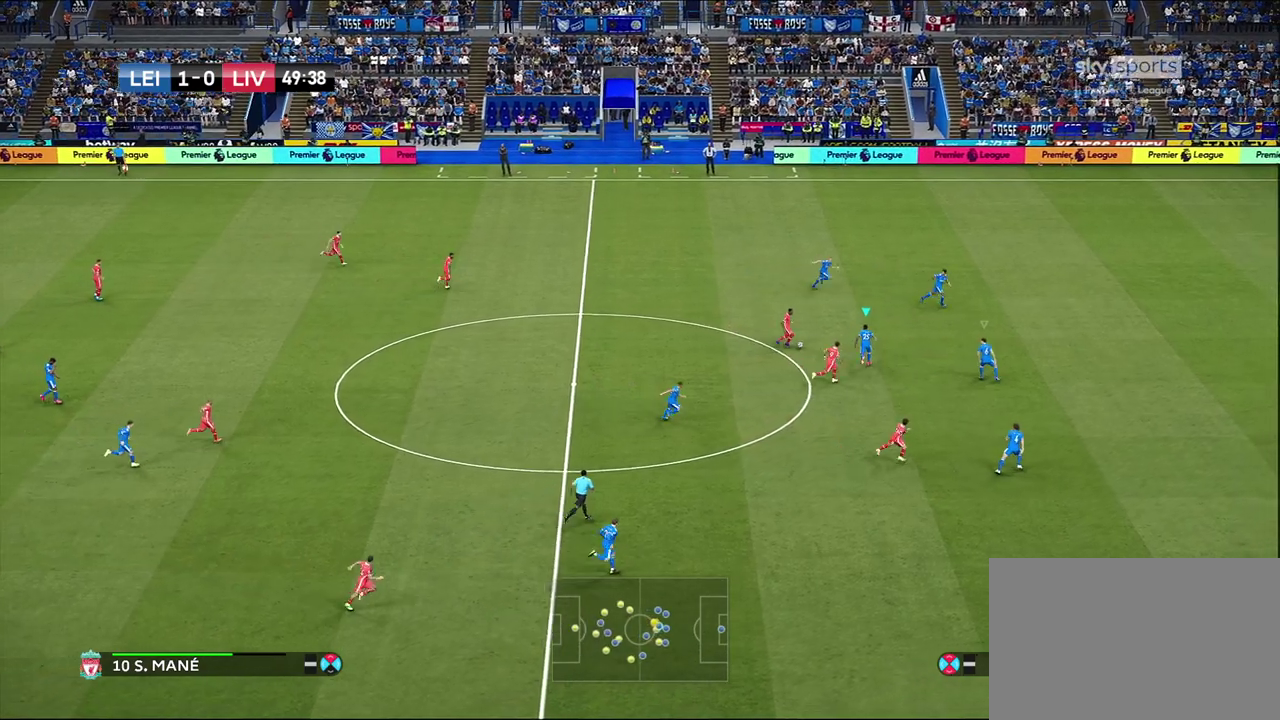
{"dt_ms": 600, "buttons": [], "left_stick": "center", "right_stick": "center", "events": [[317, "CROSS", "up"]]}
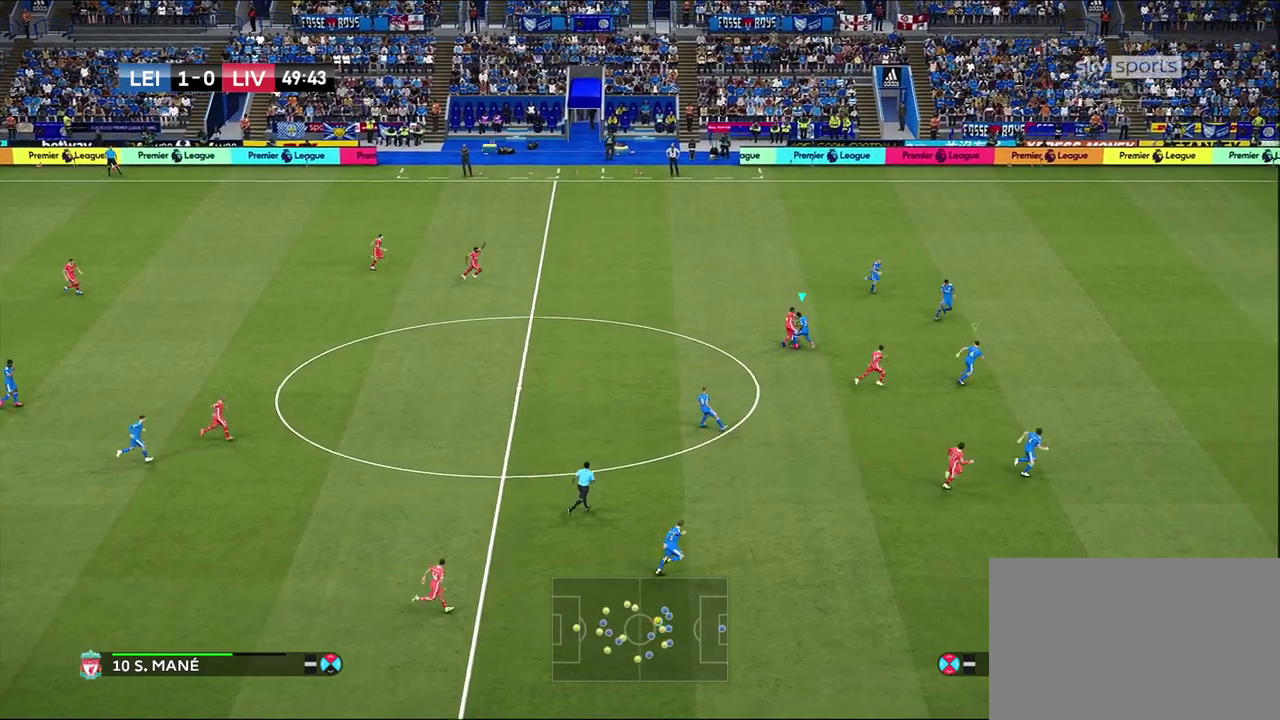
{"dt_ms": 500, "buttons": ["R1", "R2"], "left_stick": "up-right", "right_stick": "center", "events": [[167, "left_stick", "up-right"], [283, "R1", "down"], [283, "R2", "down"]]}
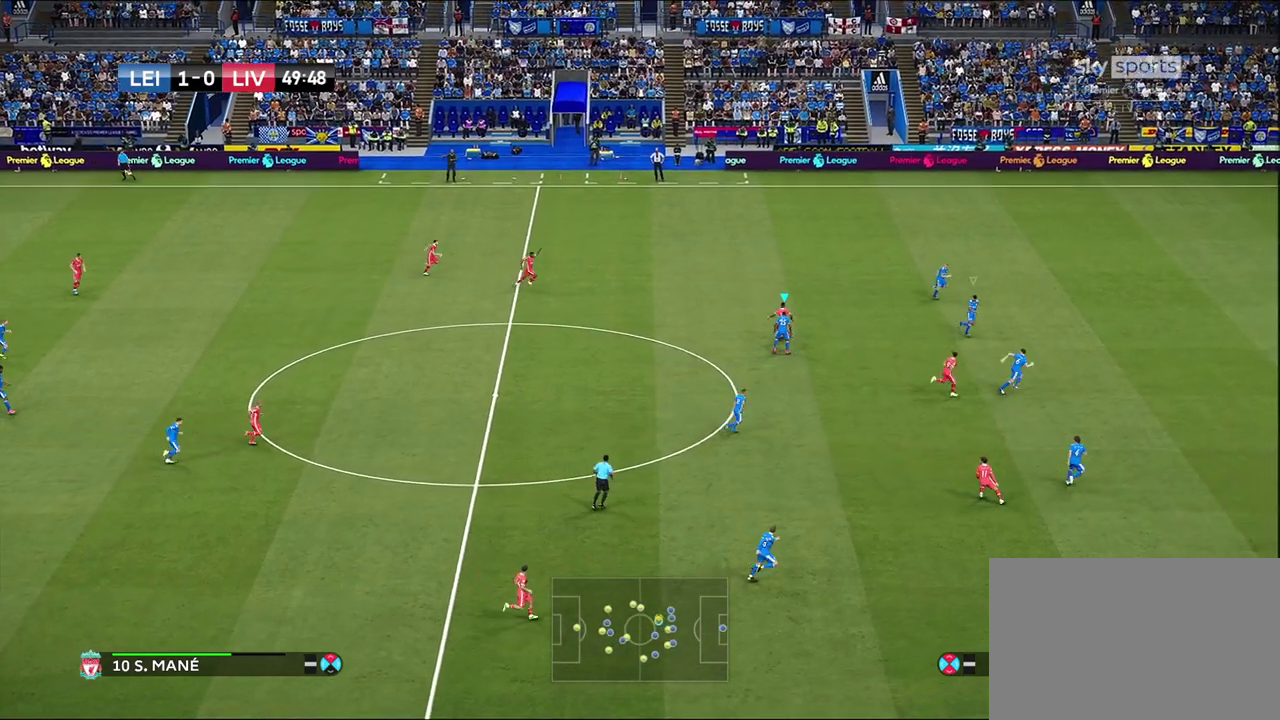
{"dt_ms": 500, "buttons": ["R1", "R2"], "left_stick": "up-right", "right_stick": "center"}